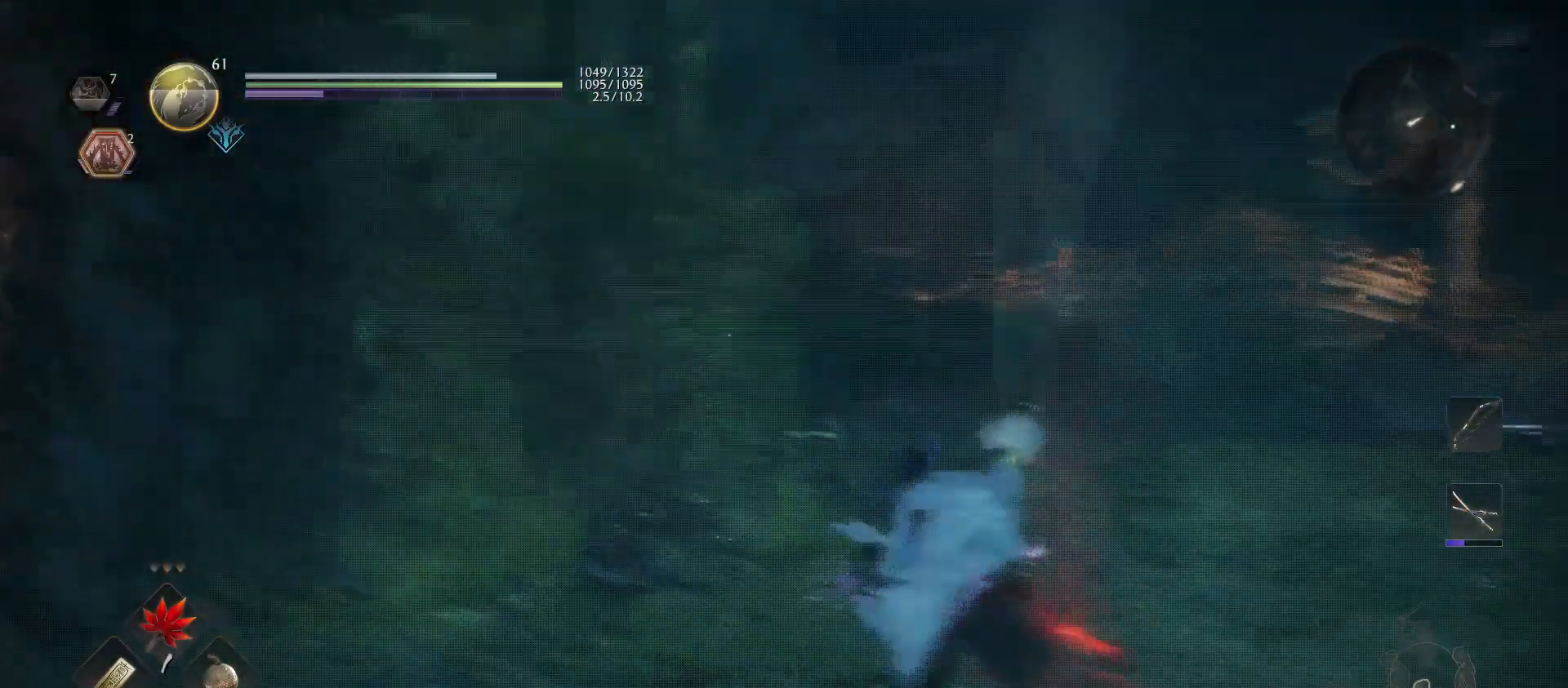
Gameplay with a controller (PlayStation layout); each line is a JSON object with the inputs held at the frame after it. "events" lists button and stick changes between this image and that frame as [ms after this image, input, new state], when the widget could be followed in between.
{"buttons": [], "left_stick": "up-right", "right_stick": "center", "events": [[267, "right_stick", "left"], [500, "right_stick", "center"]]}
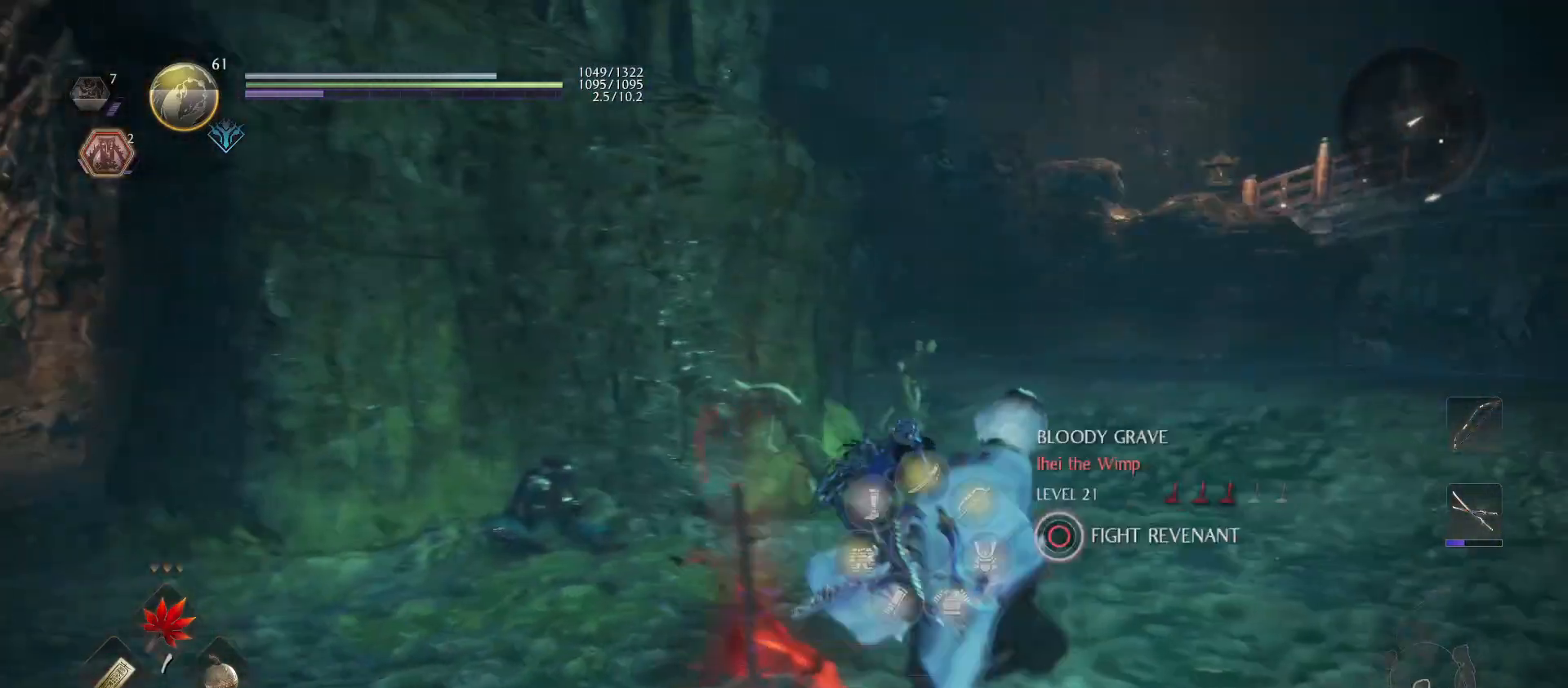
{"buttons": [], "left_stick": "center", "right_stick": "center", "events": [[400, "left_stick", "center"]]}
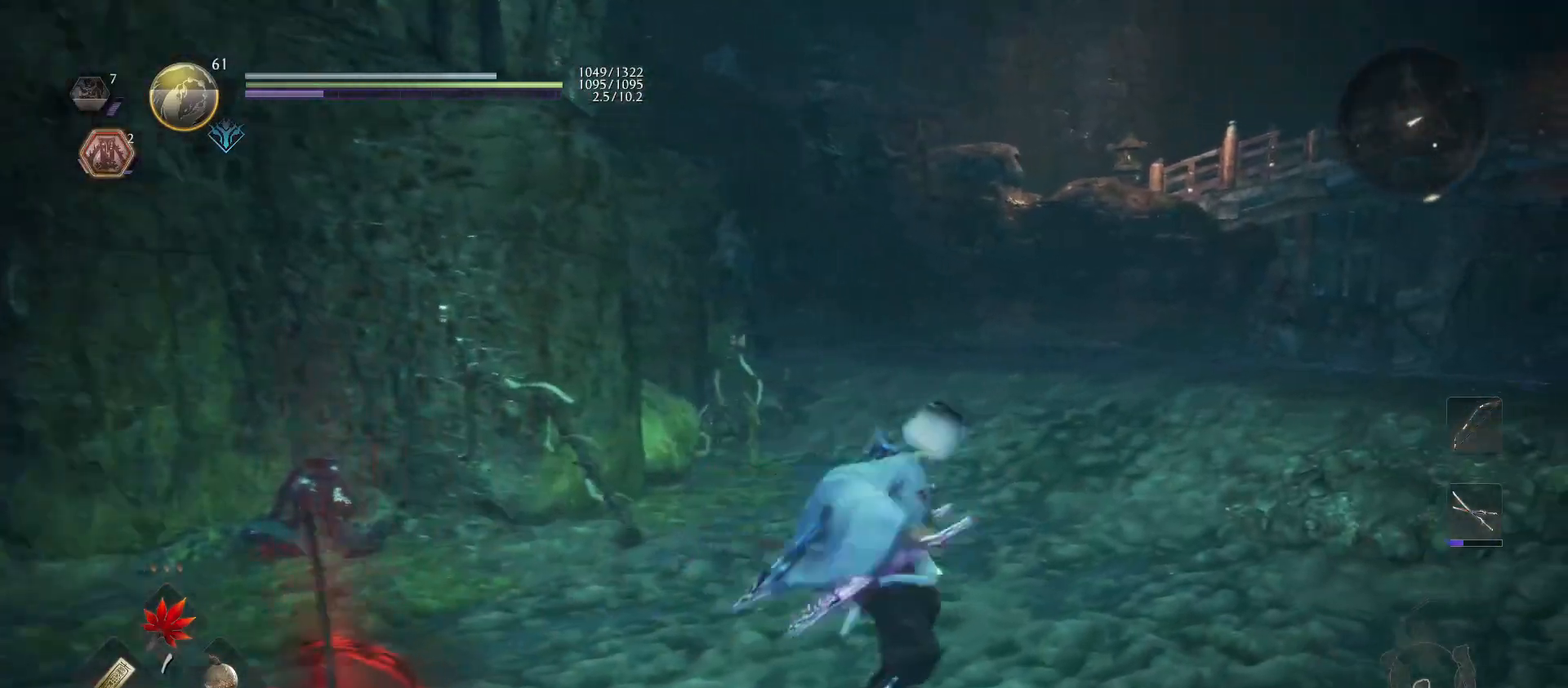
{"buttons": [], "left_stick": "center", "right_stick": "center", "events": []}
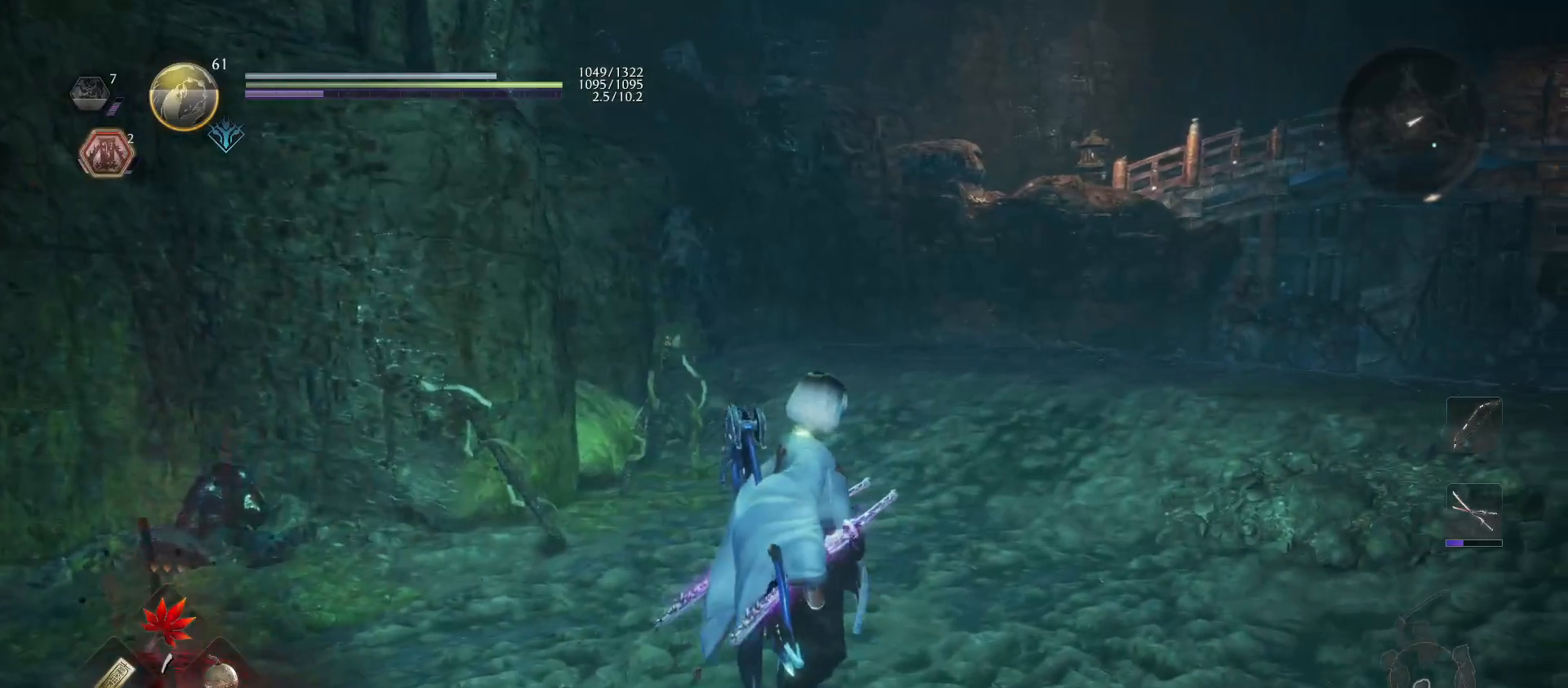
{"buttons": [], "left_stick": "center", "right_stick": "left", "events": [[67, "right_stick", "left"]]}
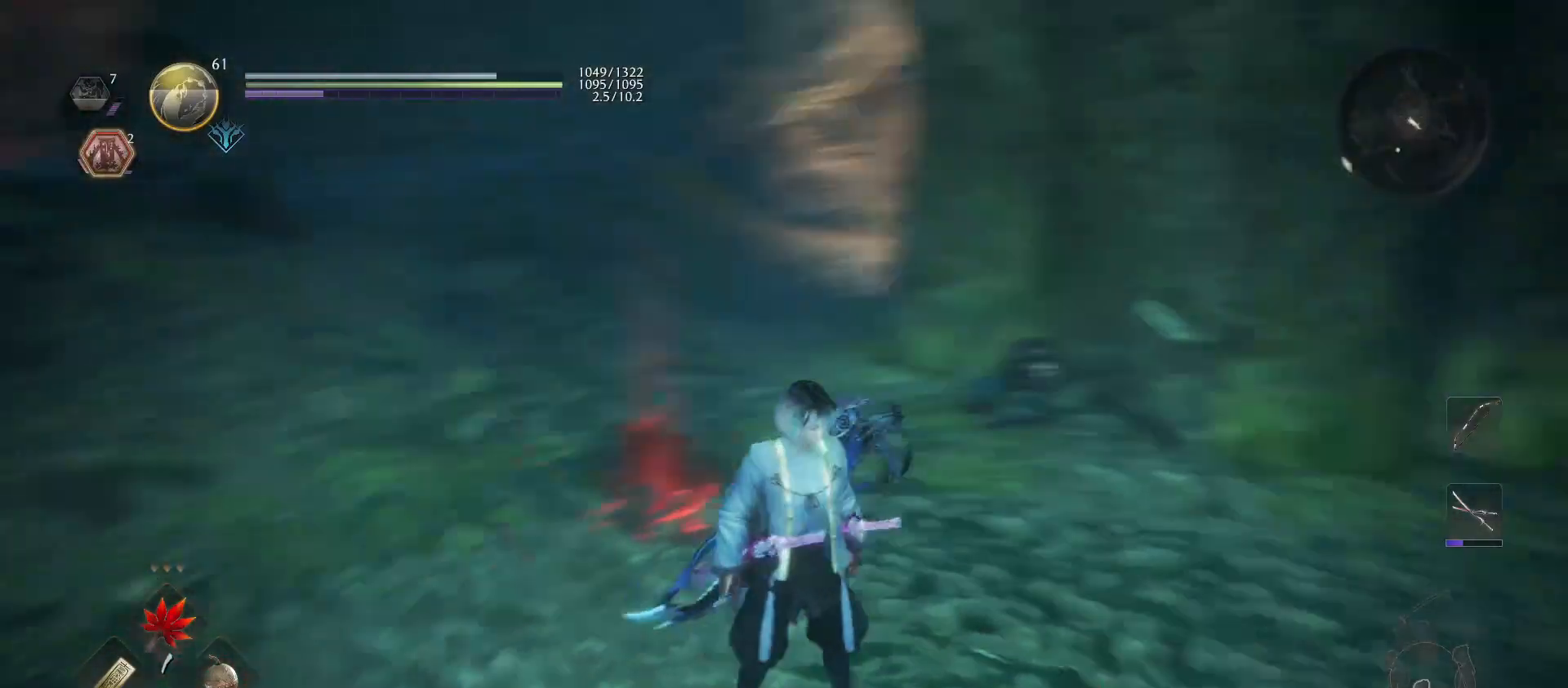
{"buttons": [], "left_stick": "center", "right_stick": "up-left", "events": [[400, "right_stick", "up-left"]]}
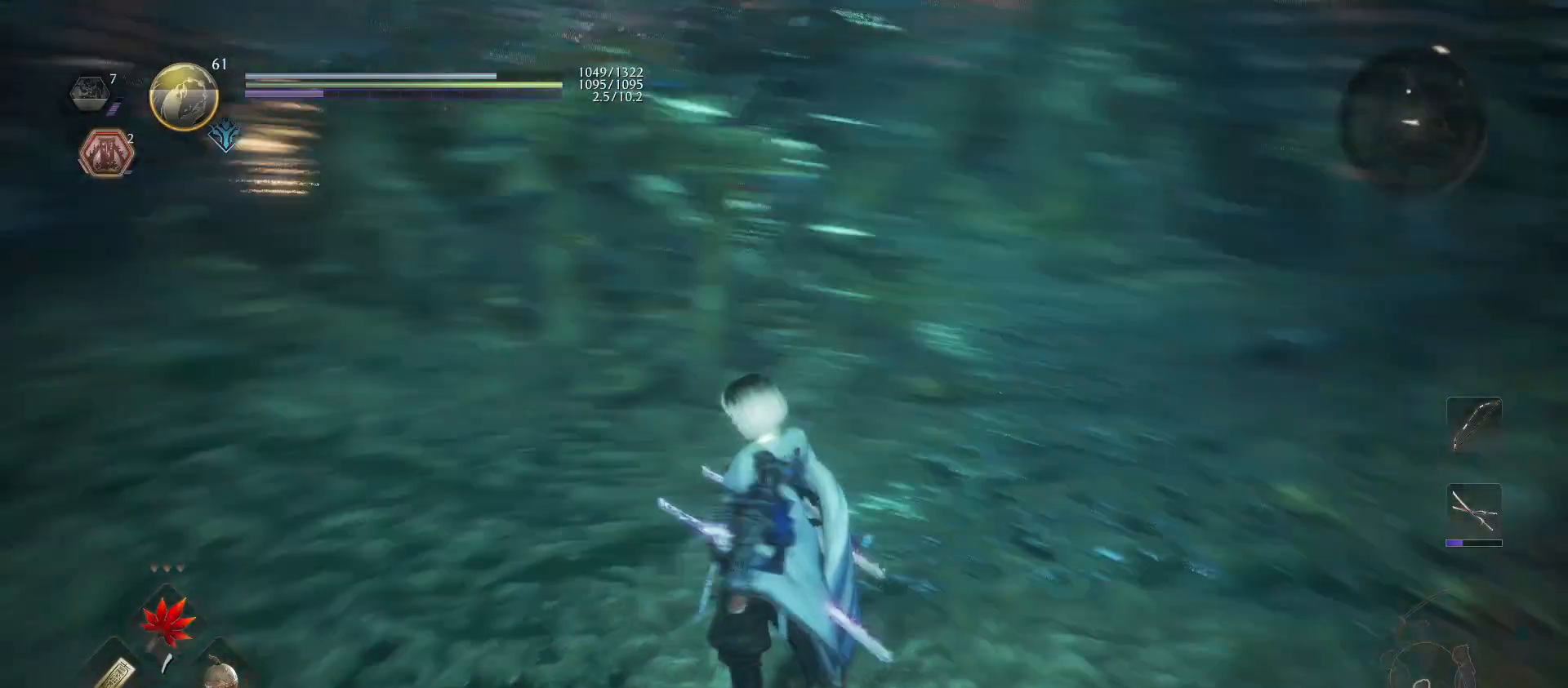
{"buttons": [], "left_stick": "center", "right_stick": "up-left", "events": [[33, "right_stick", "down"], [500, "right_stick", "up-left"]]}
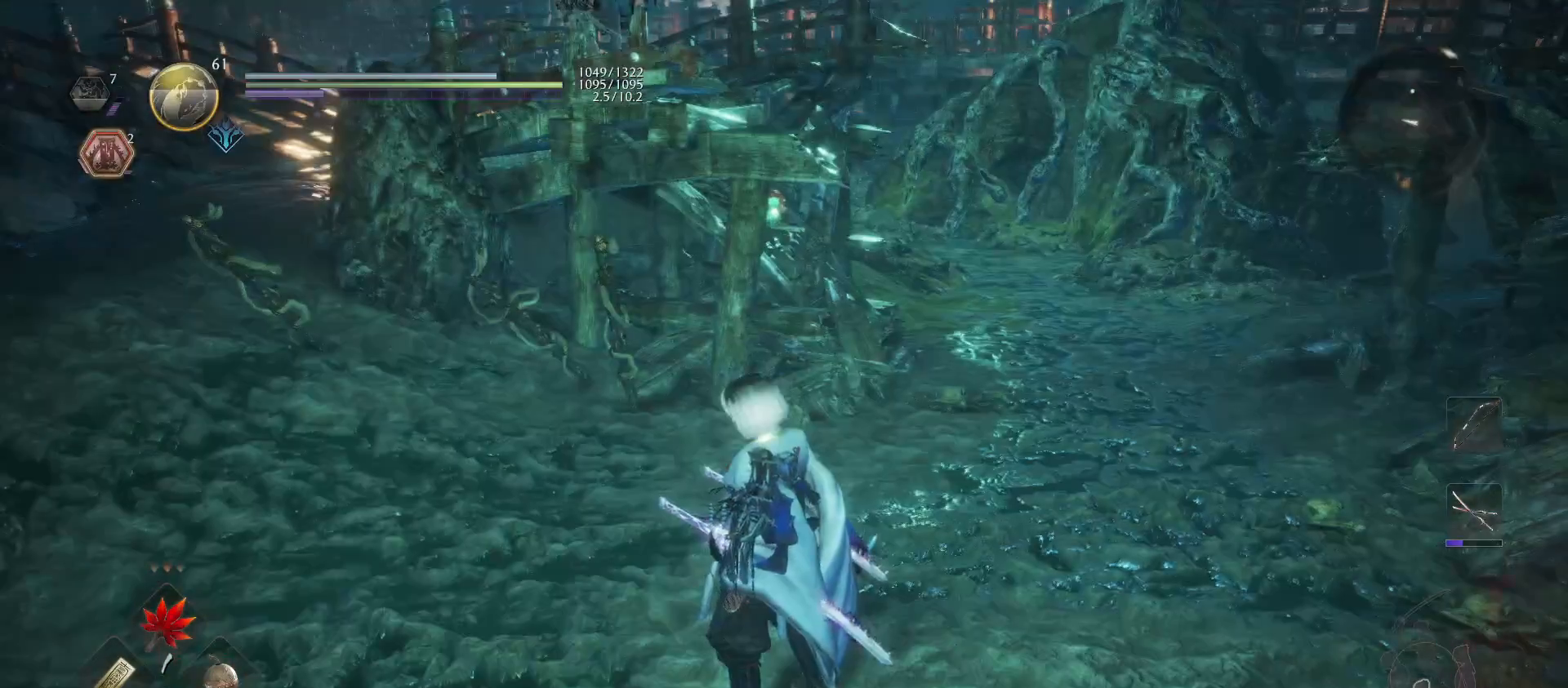
{"buttons": [], "left_stick": "center", "right_stick": "up-left", "events": []}
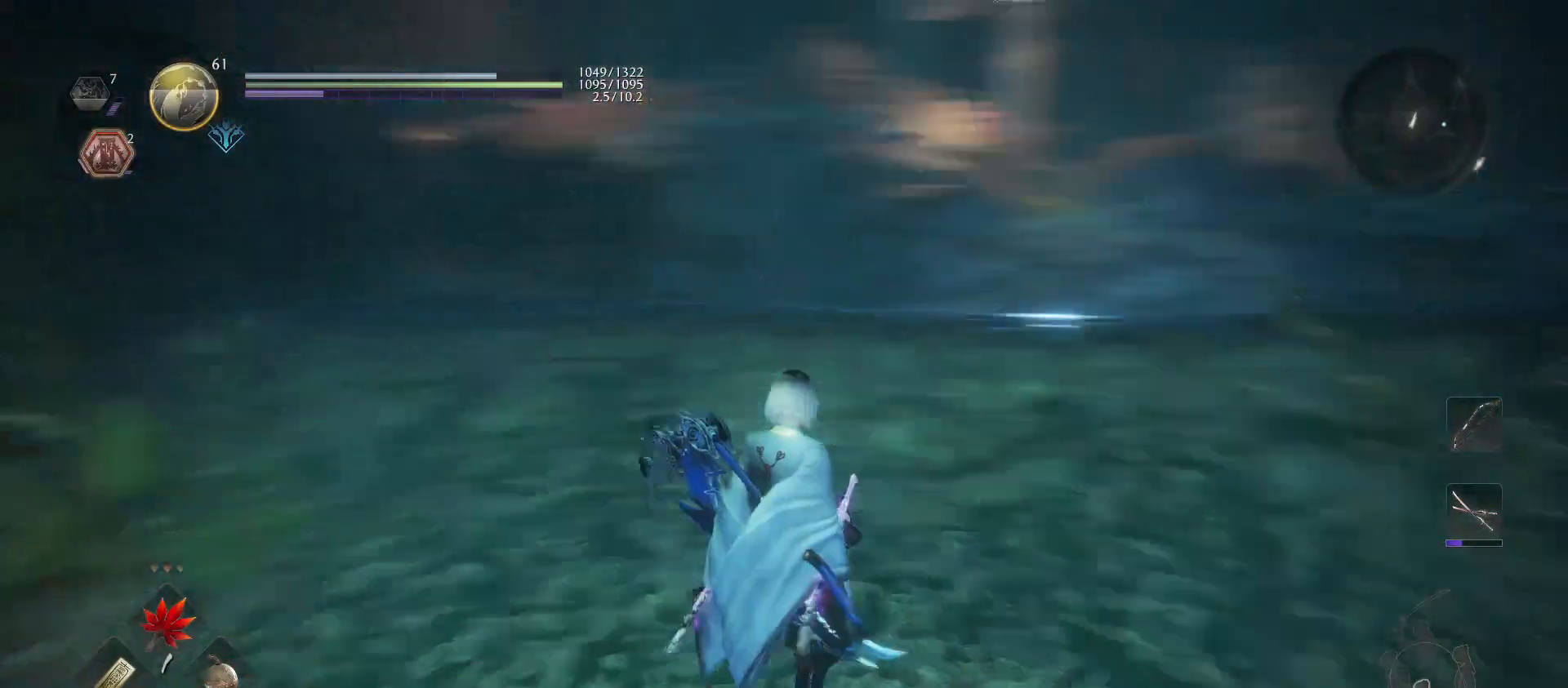
{"buttons": [], "left_stick": "right", "right_stick": "right", "events": [[67, "left_stick", "up"], [67, "right_stick", "center"], [400, "right_stick", "right"], [433, "left_stick", "right"]]}
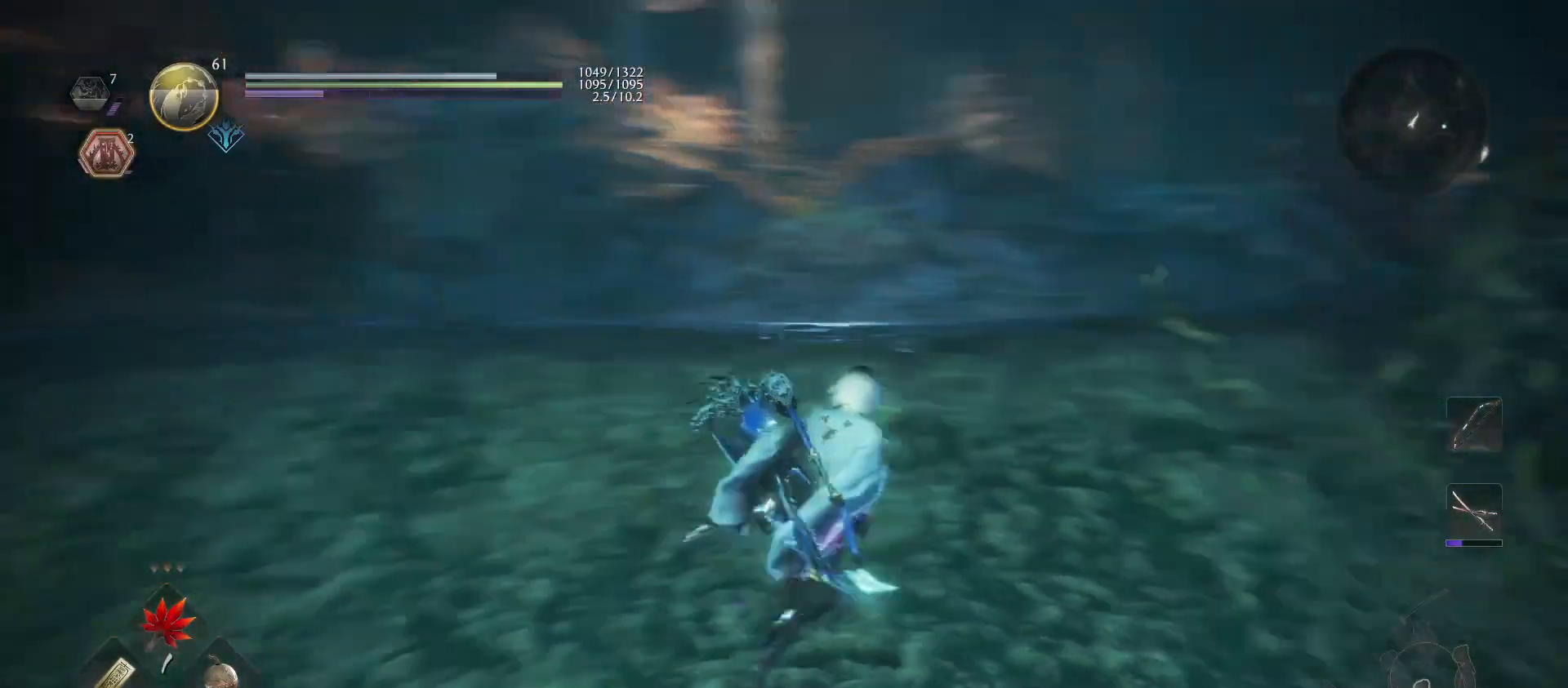
{"buttons": [], "left_stick": "center", "right_stick": "center", "events": [[233, "left_stick", "up"], [300, "right_stick", "center"], [400, "left_stick", "center"]]}
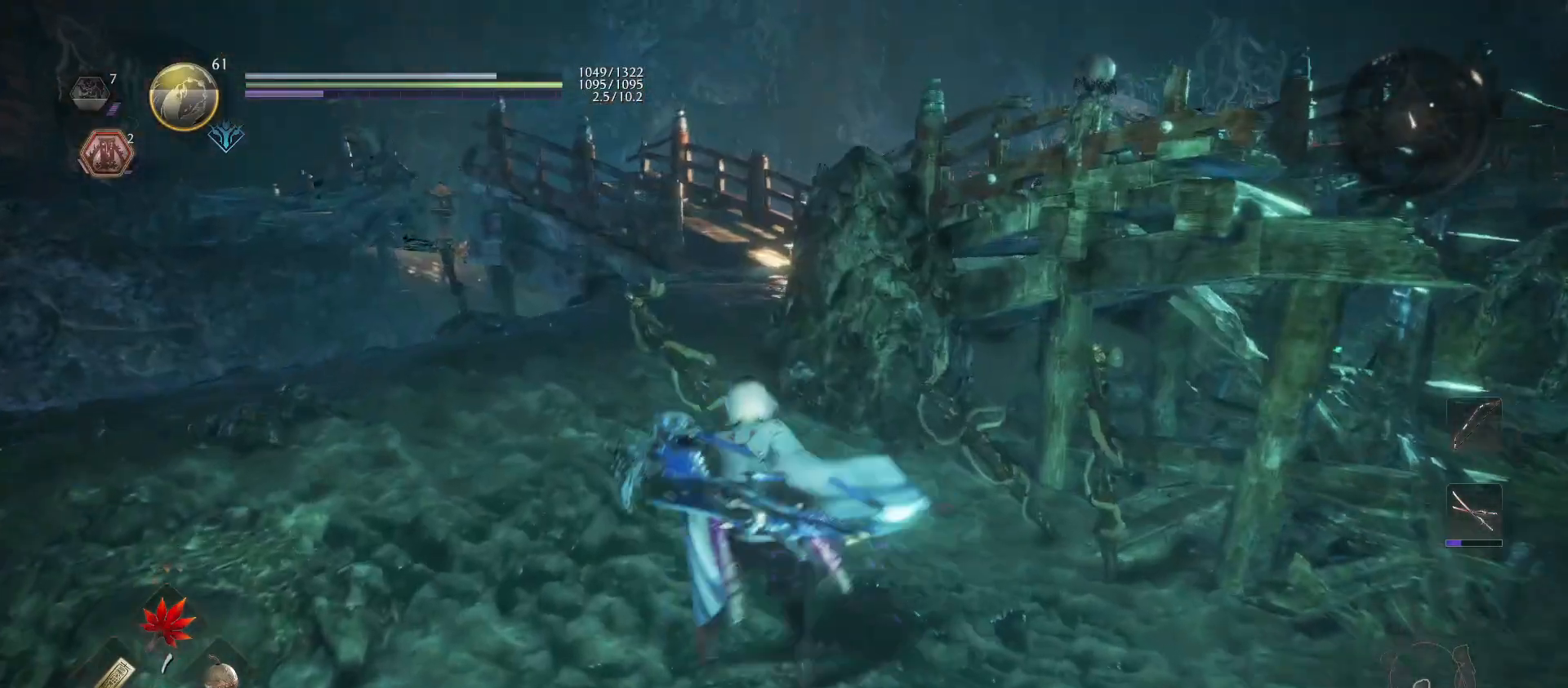
{"buttons": [], "left_stick": "right", "right_stick": "center", "events": [[167, "left_stick", "right"]]}
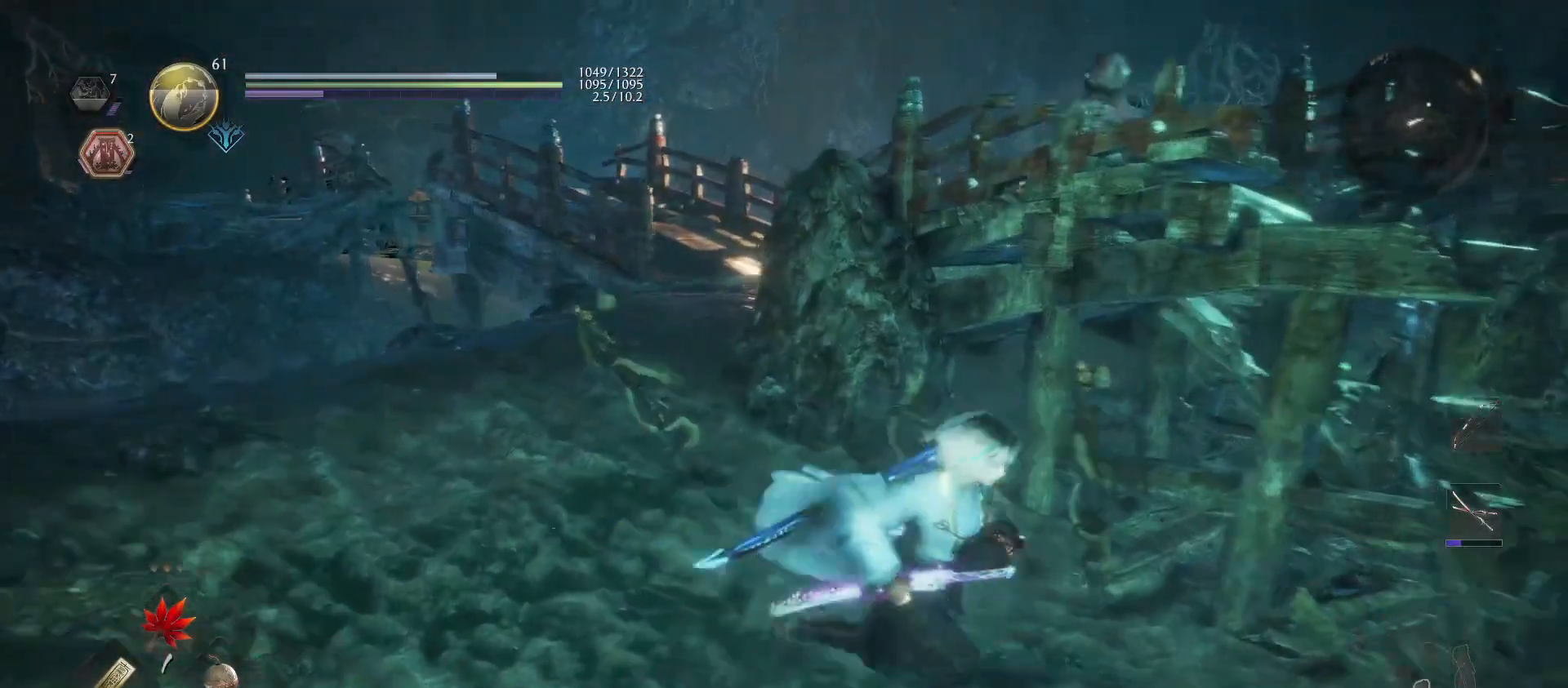
{"buttons": [], "left_stick": "right", "right_stick": "center", "events": [[33, "right_stick", "right"], [200, "right_stick", "center"]]}
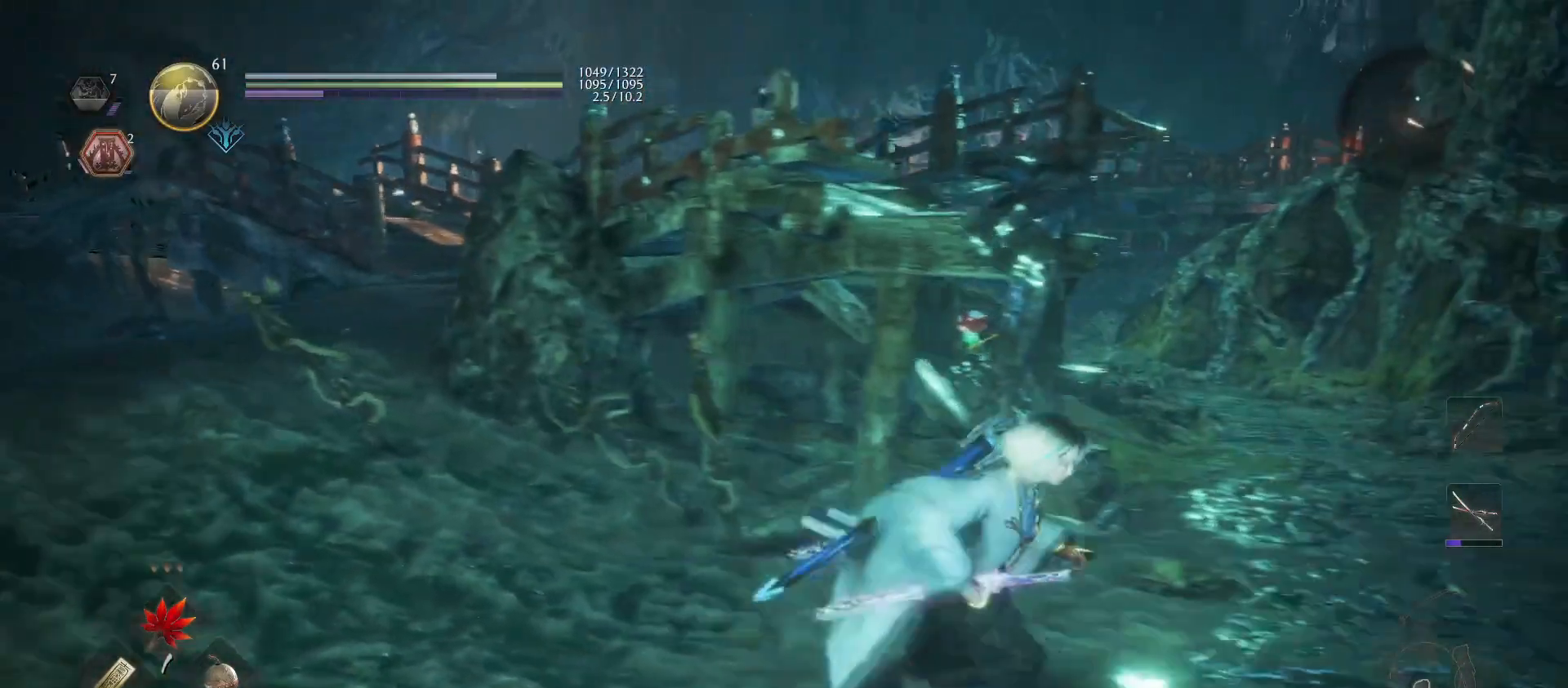
{"buttons": [], "left_stick": "up-right", "right_stick": "center", "events": [[133, "right_stick", "down-left"], [233, "left_stick", "up-right"], [333, "right_stick", "center"]]}
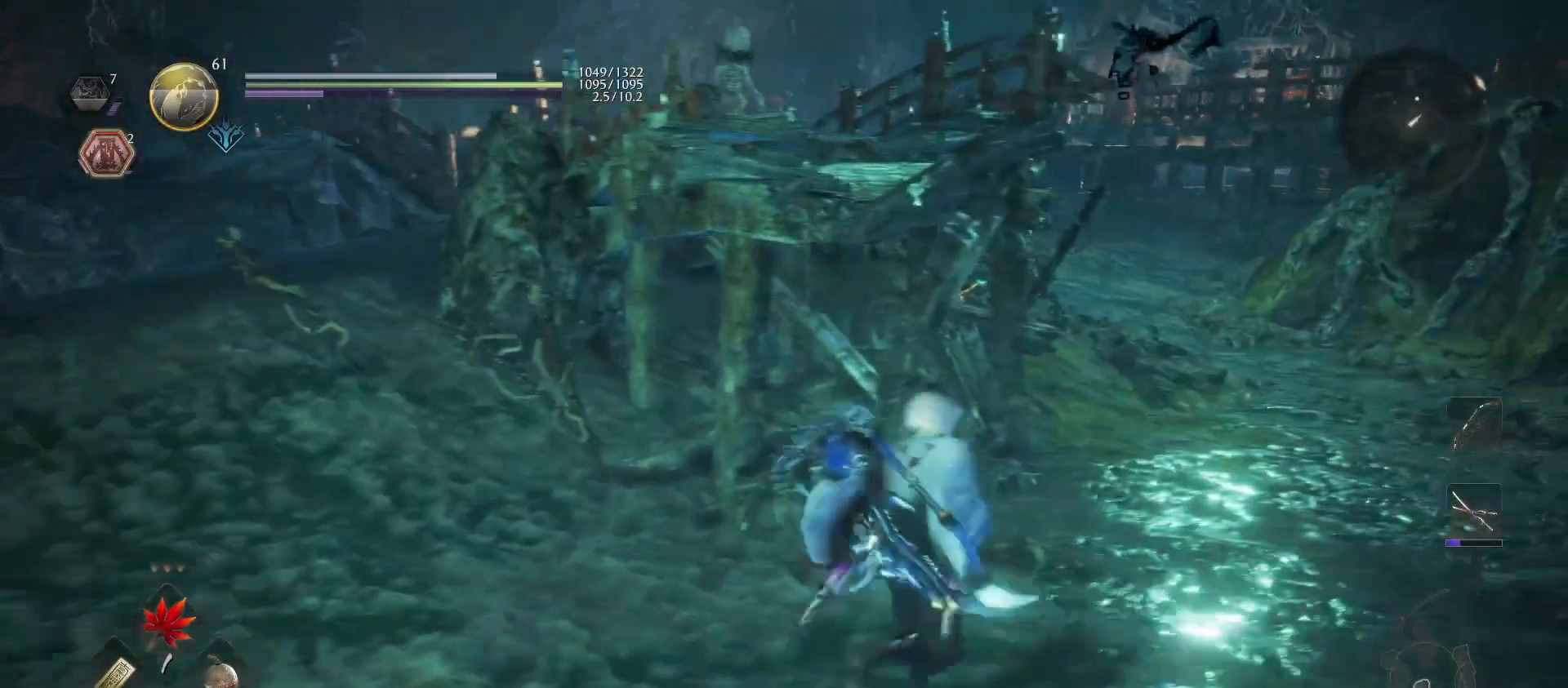
{"buttons": [], "left_stick": "up-right", "right_stick": "center", "events": [[167, "right_stick", "right"], [400, "right_stick", "center"]]}
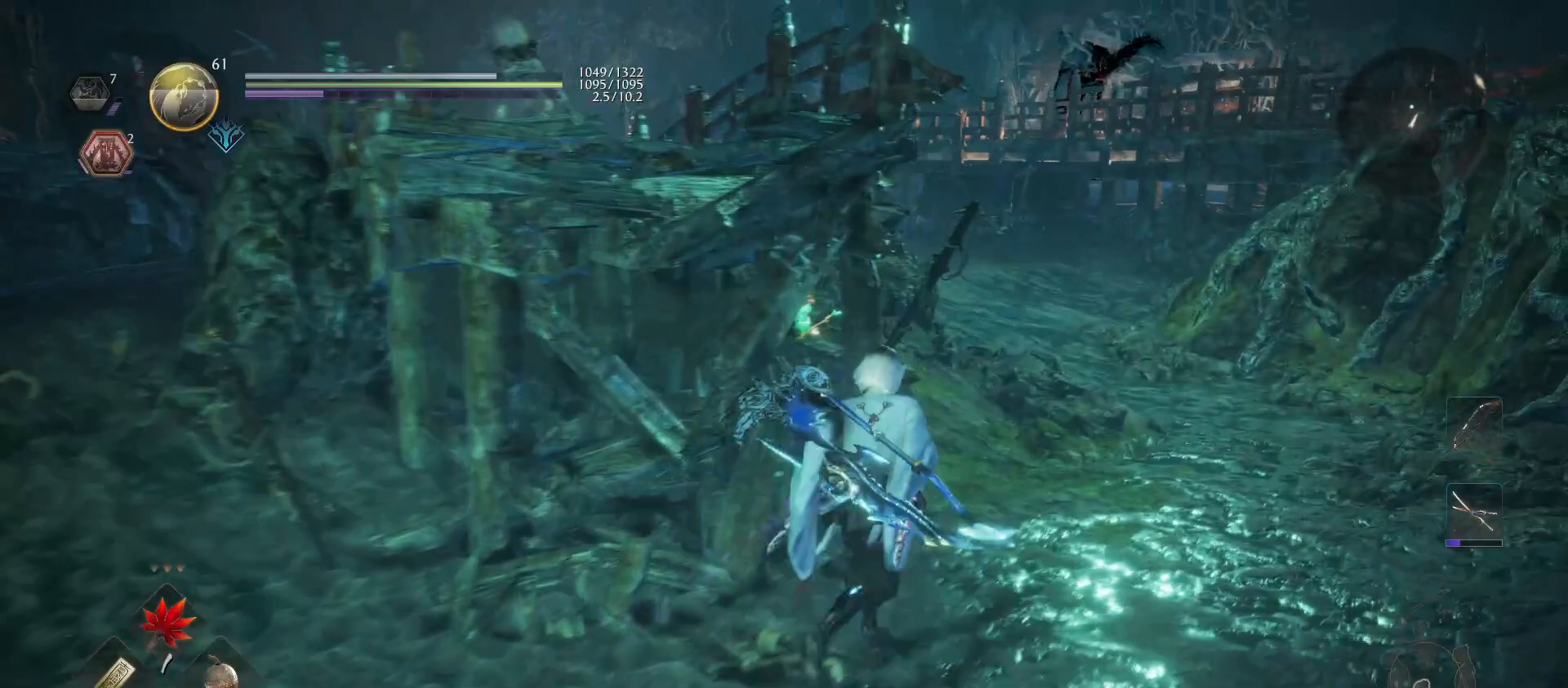
{"buttons": [], "left_stick": "up-right", "right_stick": "left", "events": [[67, "DPAD_RIGHT", "down"], [133, "DPAD_RIGHT", "up"], [300, "right_stick", "down-left"], [467, "right_stick", "left"]]}
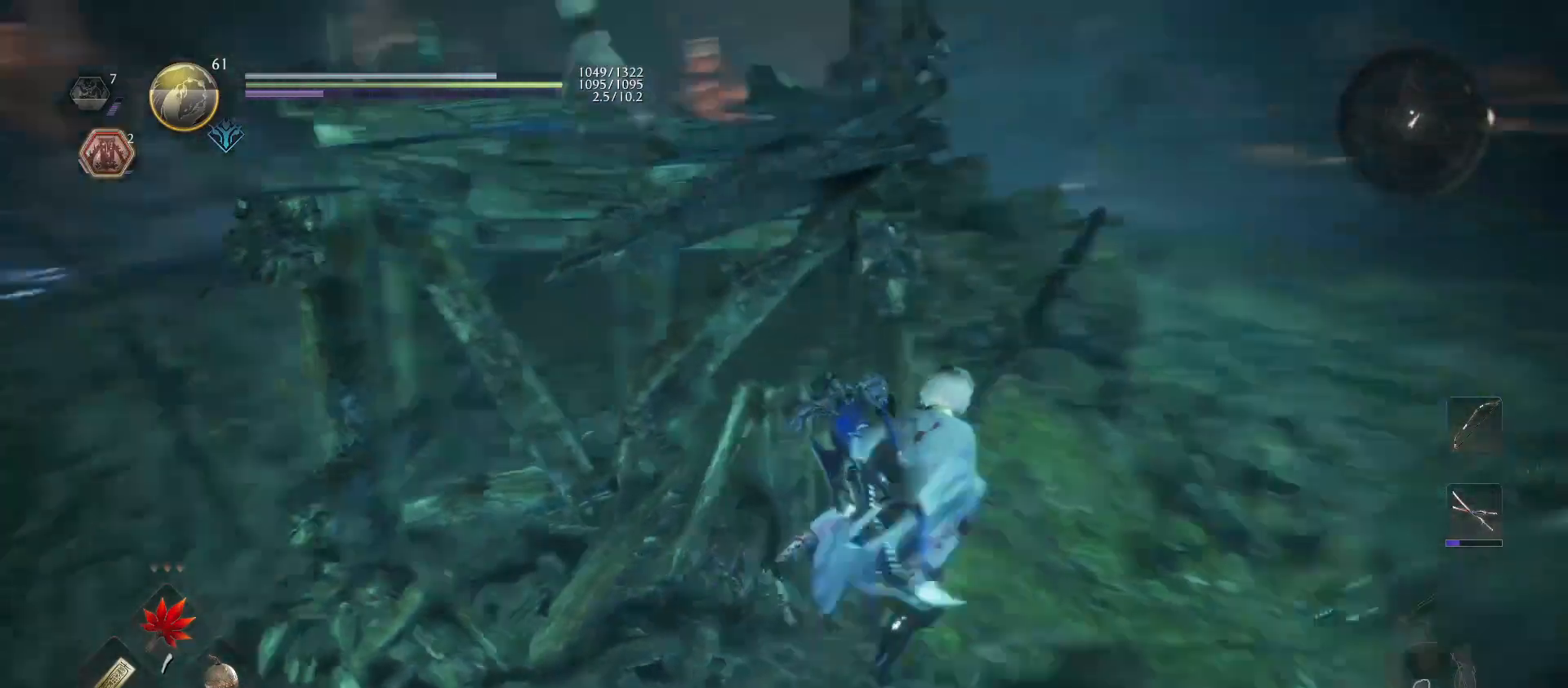
{"buttons": [], "left_stick": "up", "right_stick": "left", "events": [[133, "right_stick", "center"], [433, "left_stick", "up"], [467, "right_stick", "left"]]}
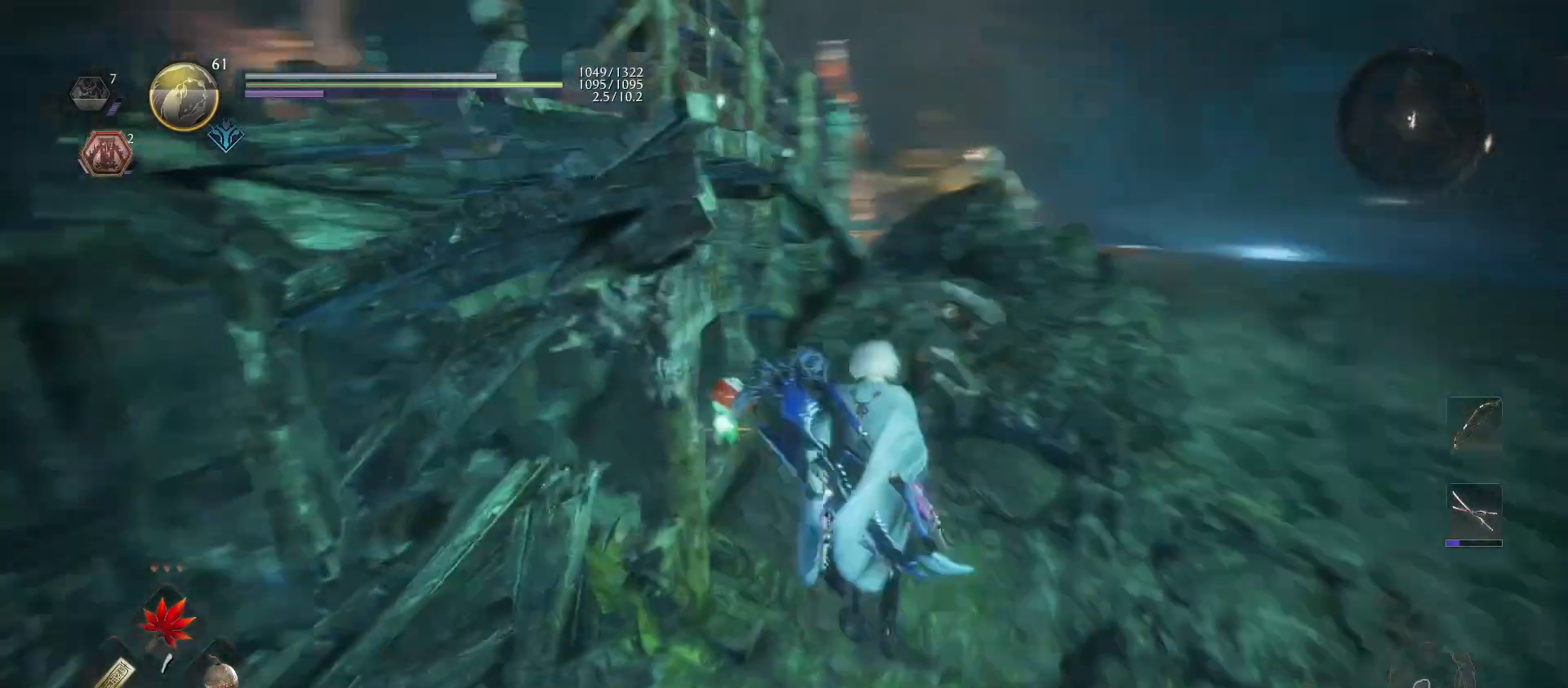
{"buttons": ["CIRCLE"], "left_stick": "center", "right_stick": "center", "events": [[133, "left_stick", "center"], [133, "right_stick", "center"], [267, "CIRCLE", "down"]]}
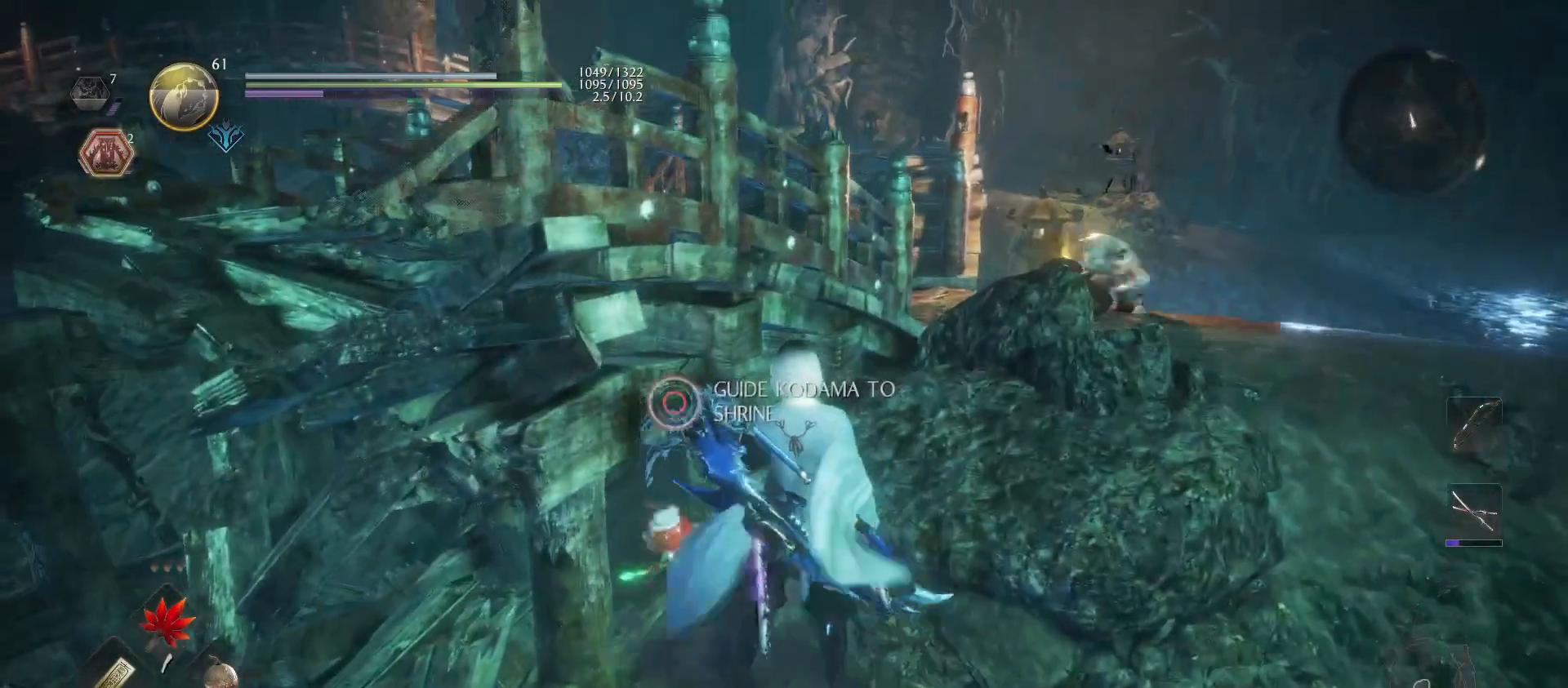
{"buttons": ["CIRCLE"], "left_stick": "center", "right_stick": "center", "events": []}
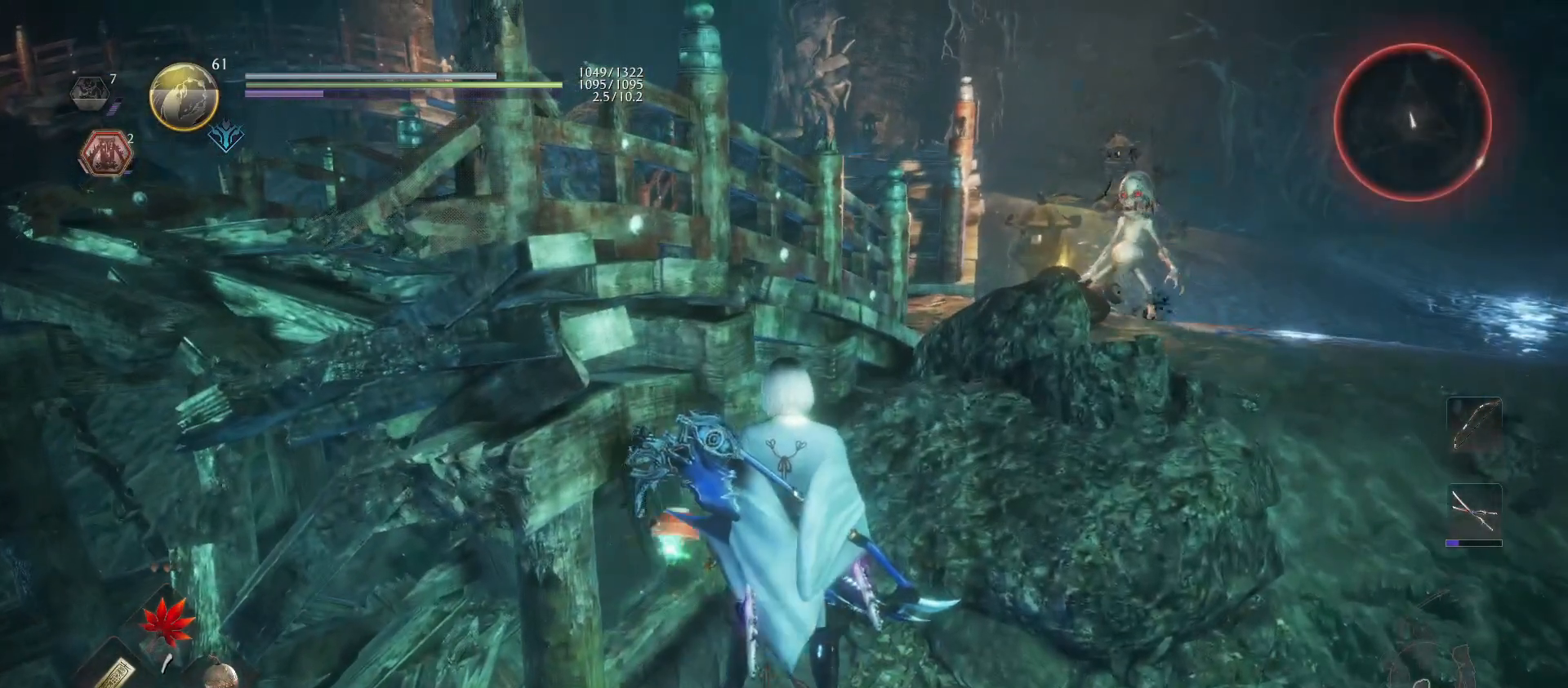
{"buttons": [], "left_stick": "center", "right_stick": "center", "events": [[133, "CIRCLE", "up"], [367, "left_stick", "up-left"], [500, "left_stick", "center"]]}
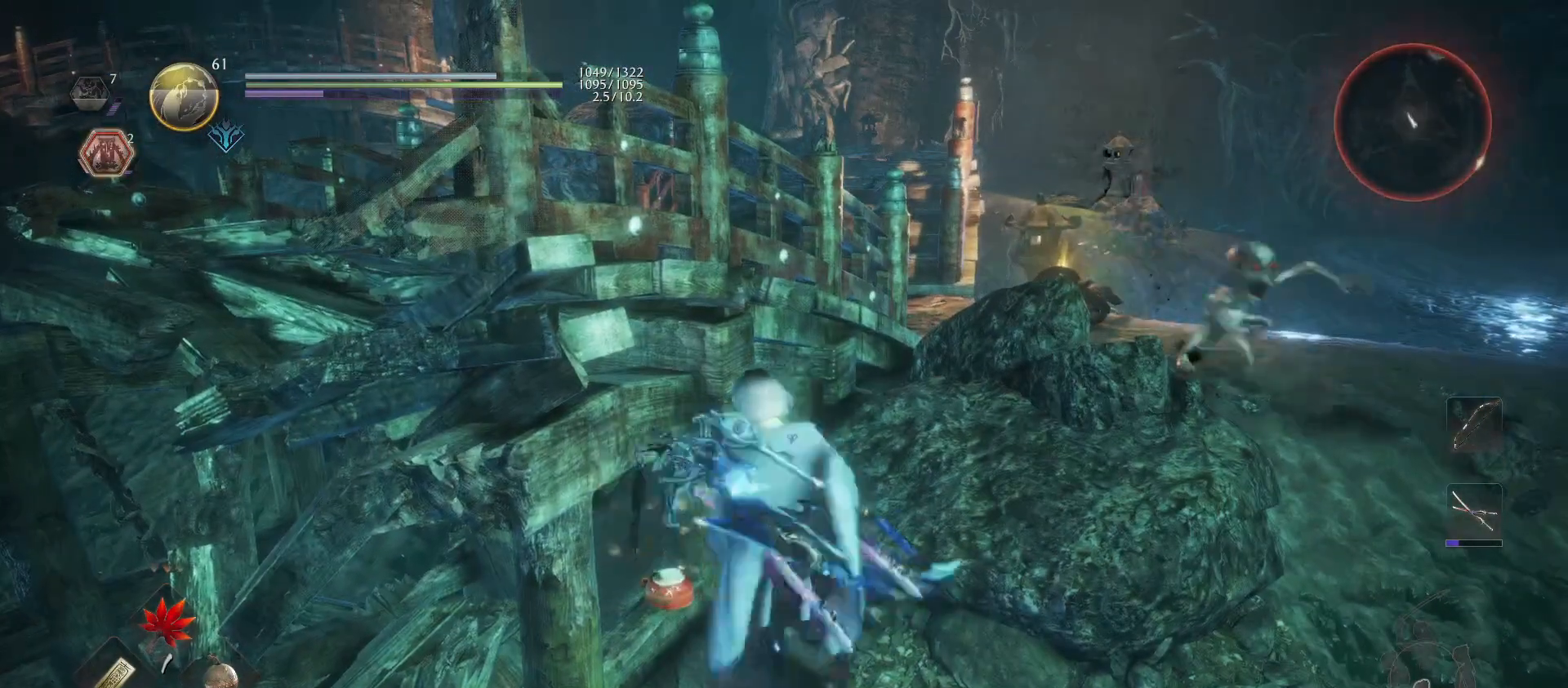
{"buttons": ["L1"], "left_stick": "down", "right_stick": "center", "events": [[100, "left_stick", "down"], [233, "right_stick", "down-right"], [300, "R3", "down"], [300, "right_stick", "down"], [433, "L1", "down"], [433, "R3", "up"], [433, "right_stick", "up-right"], [500, "right_stick", "center"]]}
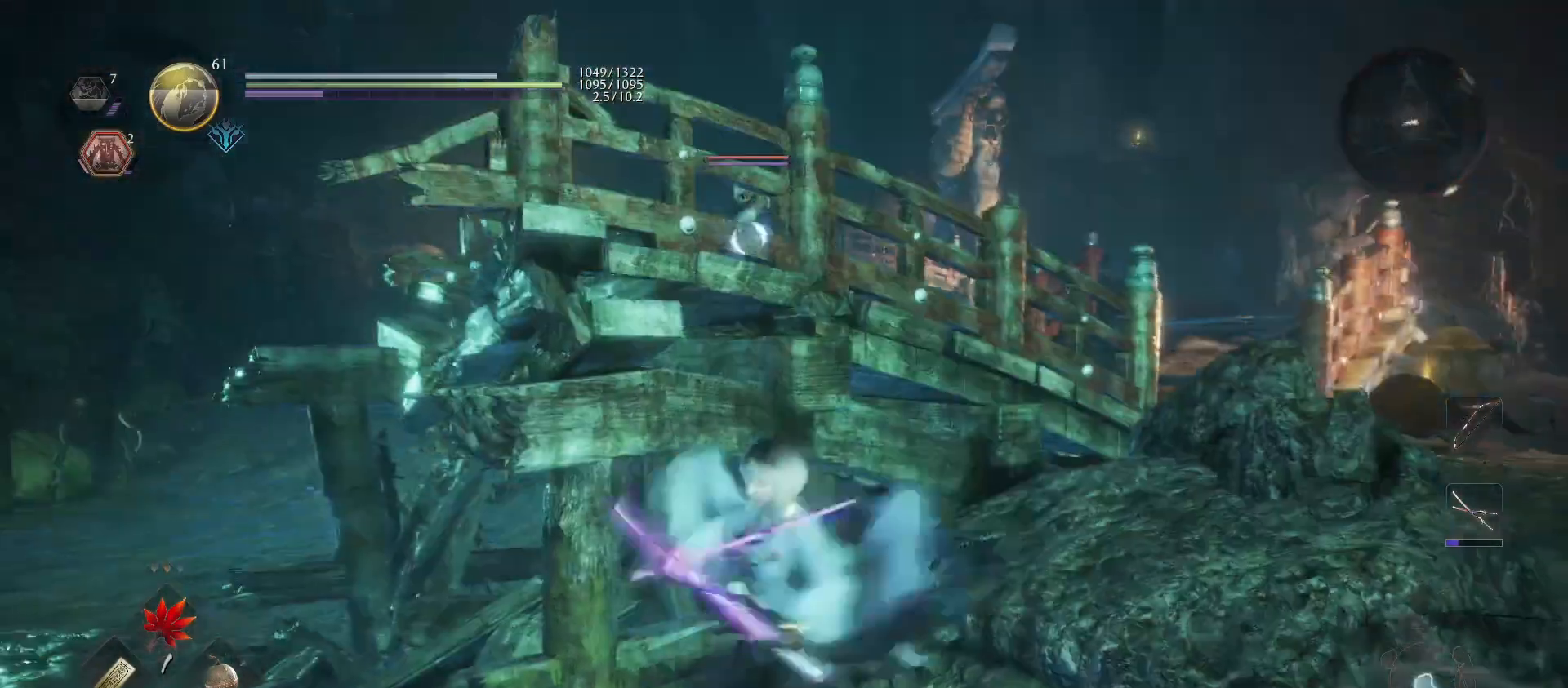
{"buttons": ["L1", "R3"], "left_stick": "down-left", "right_stick": "center", "events": [[267, "left_stick", "down-left"], [500, "R3", "down"]]}
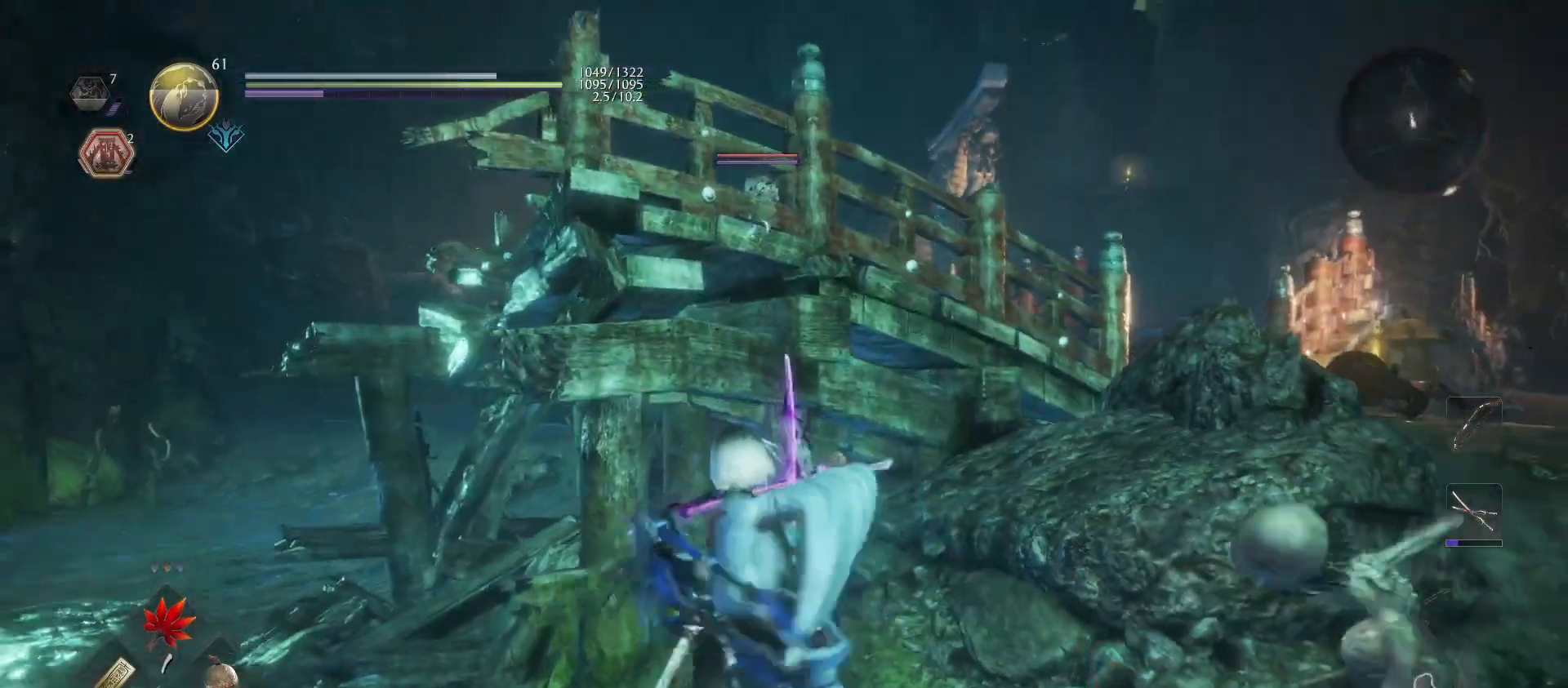
{"buttons": ["L1"], "left_stick": "down-left", "right_stick": "center", "events": [[33, "right_stick", "down"], [100, "R3", "up"], [133, "right_stick", "center"], [233, "CROSS", "down"], [400, "CROSS", "up"]]}
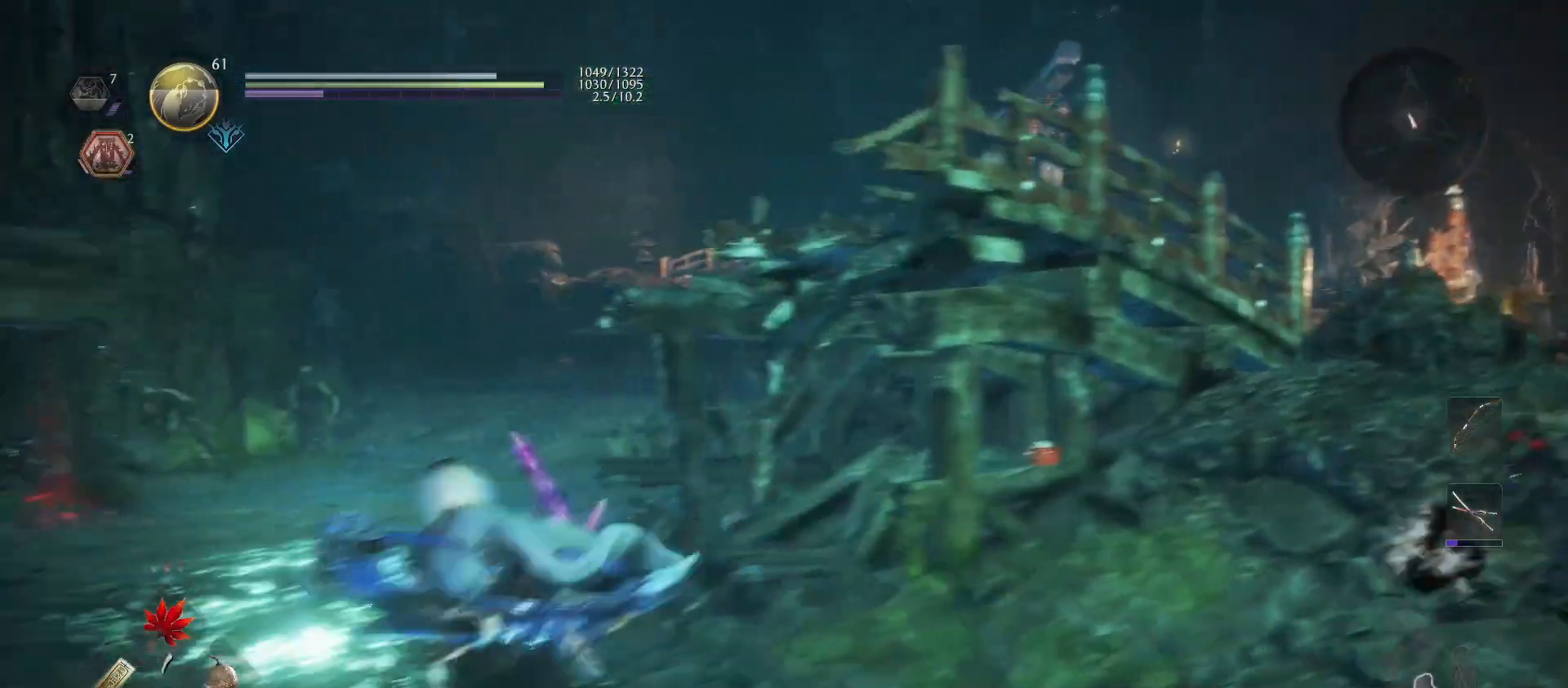
{"buttons": ["CROSS", "L1"], "left_stick": "left", "right_stick": "center", "events": [[33, "left_stick", "up-left"], [167, "L1", "up"], [233, "right_stick", "right"], [400, "L1", "down"], [400, "right_stick", "center"], [500, "CROSS", "down"], [500, "left_stick", "left"]]}
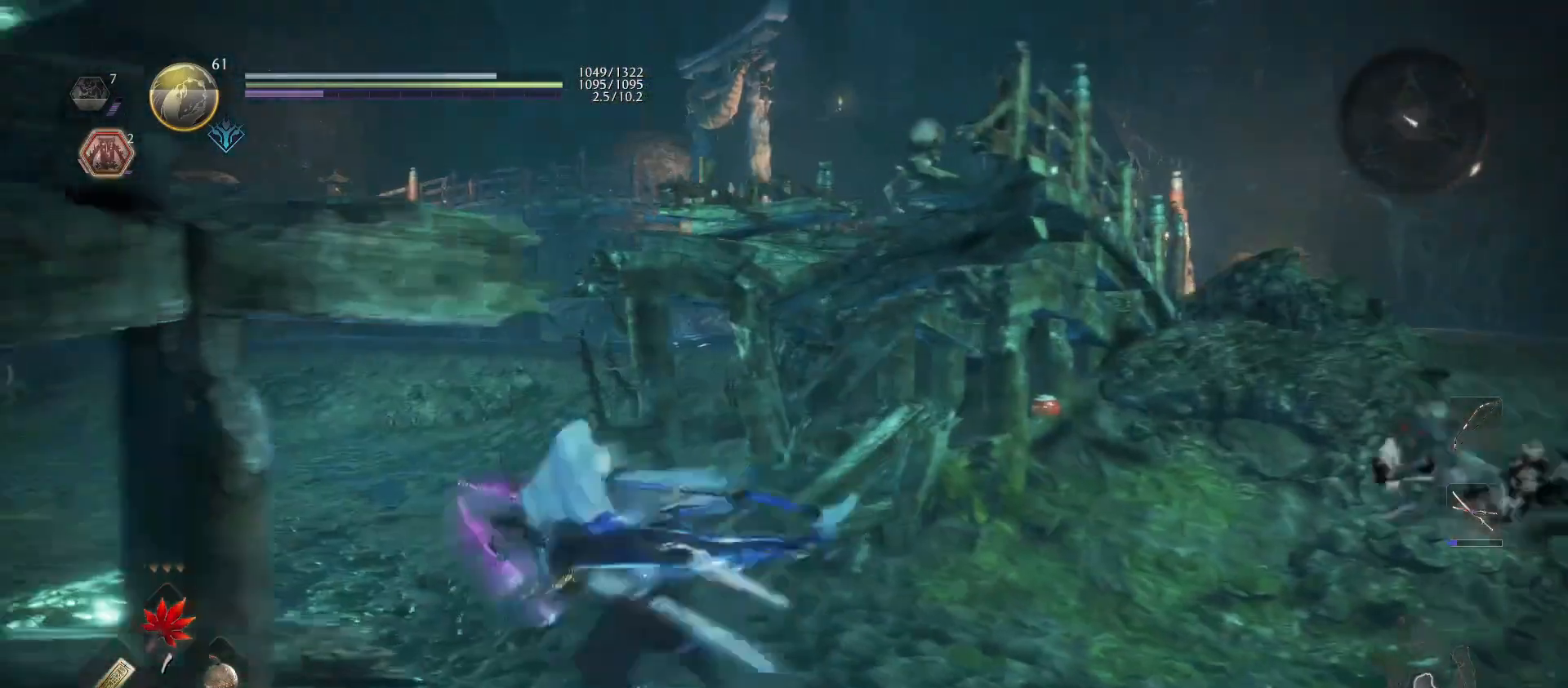
{"buttons": [], "left_stick": "left", "right_stick": "right", "events": [[100, "CROSS", "up"], [300, "L1", "up"], [333, "right_stick", "right"]]}
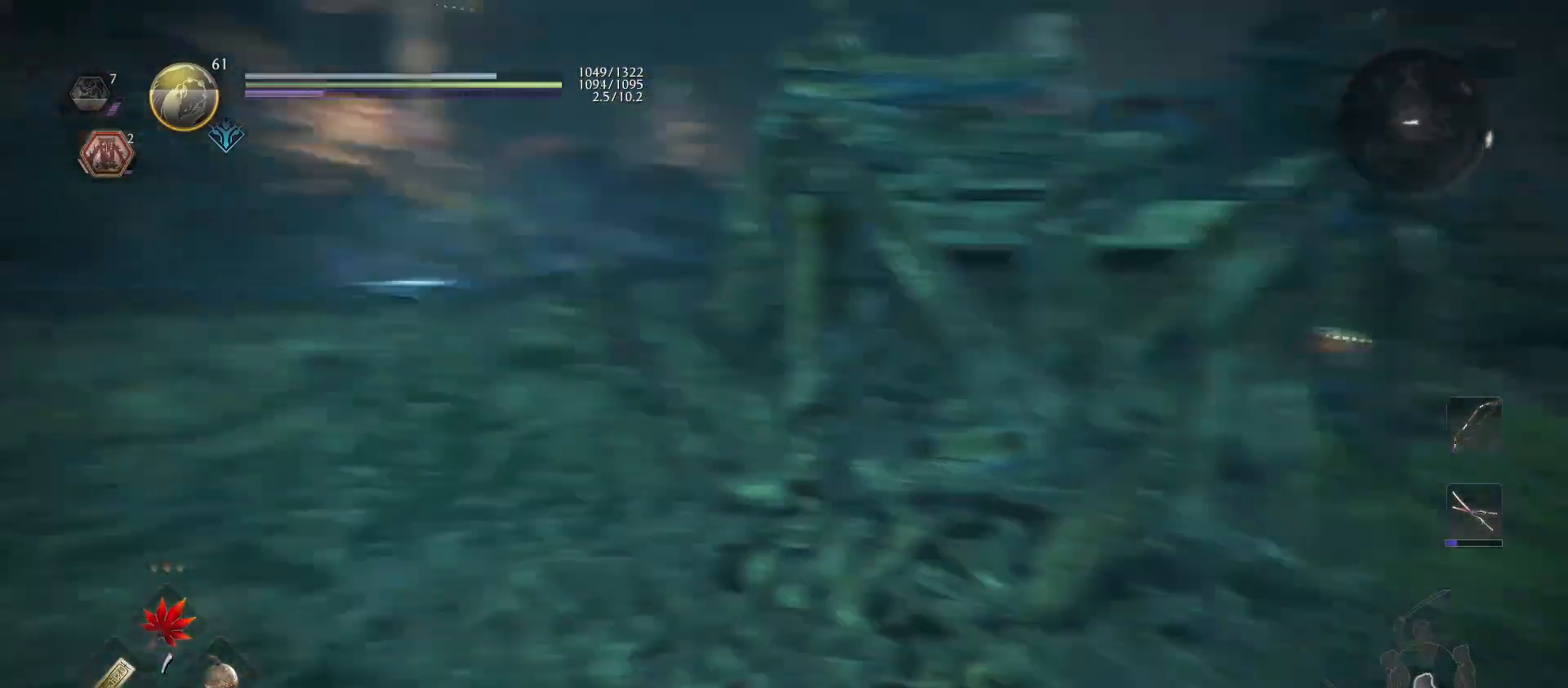
{"buttons": ["R3"], "left_stick": "up", "right_stick": "center", "events": [[67, "left_stick", "up-left"], [233, "right_stick", "center"], [267, "left_stick", "up"], [433, "R3", "down"]]}
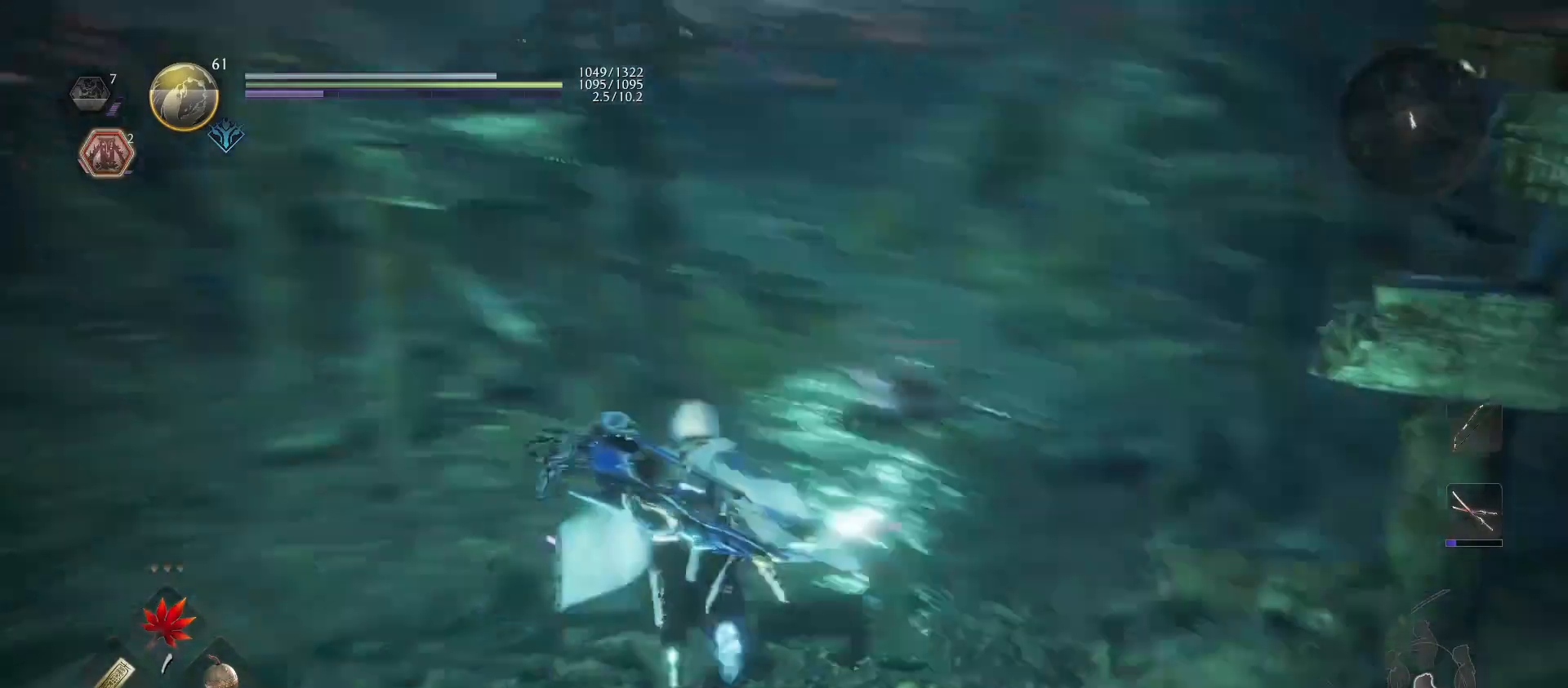
{"buttons": [], "left_stick": "up", "right_stick": "center", "events": [[33, "R3", "up"], [167, "R1", "down"], [233, "TRIANGLE", "down"], [367, "R1", "up"], [367, "TRIANGLE", "up"]]}
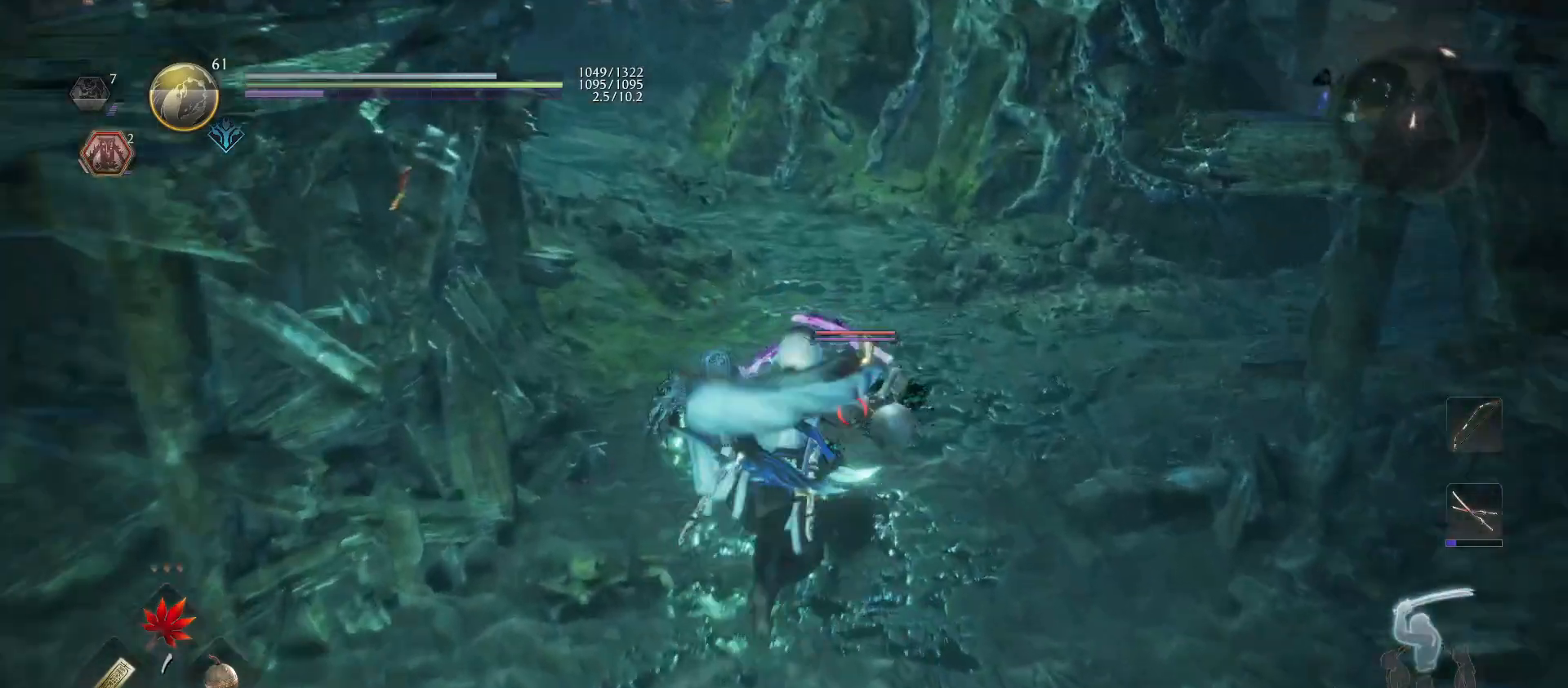
{"buttons": [], "left_stick": "center", "right_stick": "center", "events": [[33, "TRIANGLE", "down"], [167, "left_stick", "center"], [200, "TRIANGLE", "up"]]}
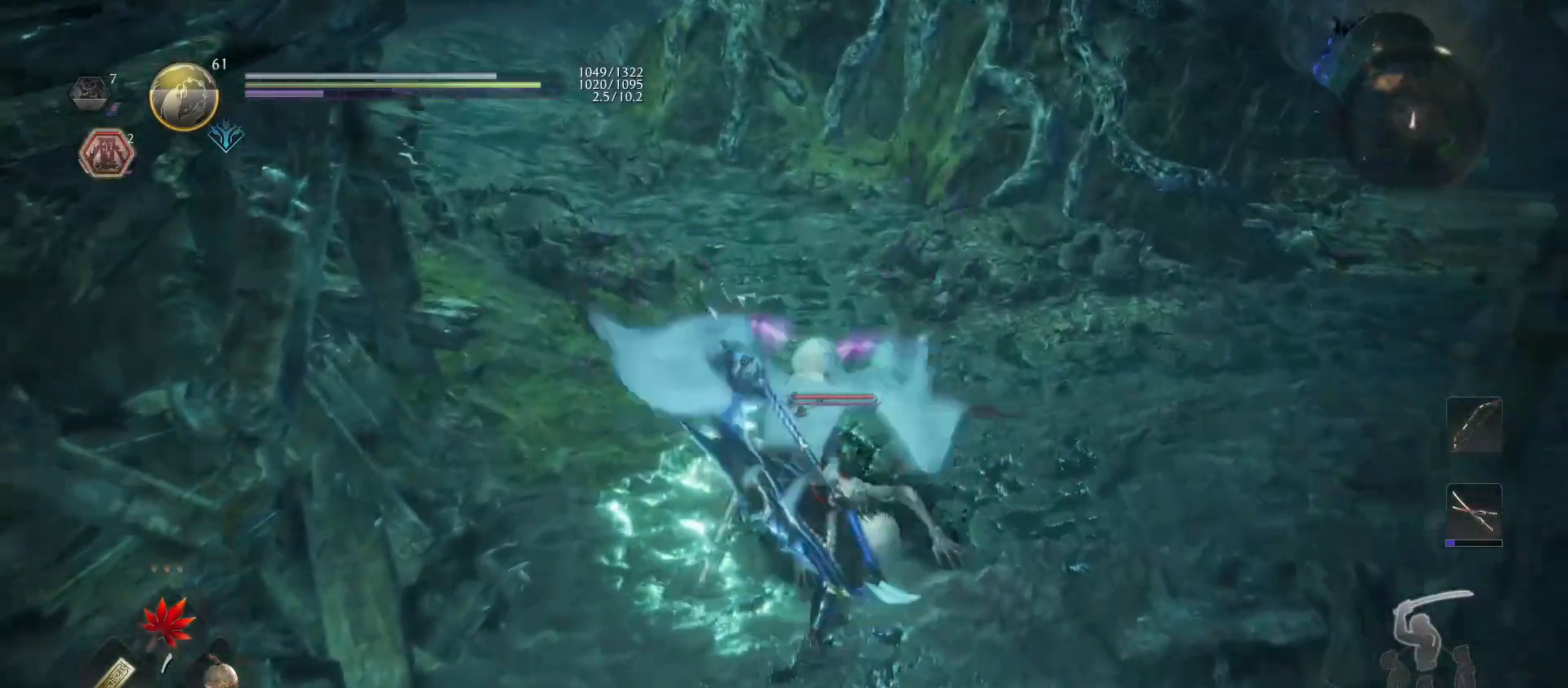
{"buttons": [], "left_stick": "center", "right_stick": "center", "events": []}
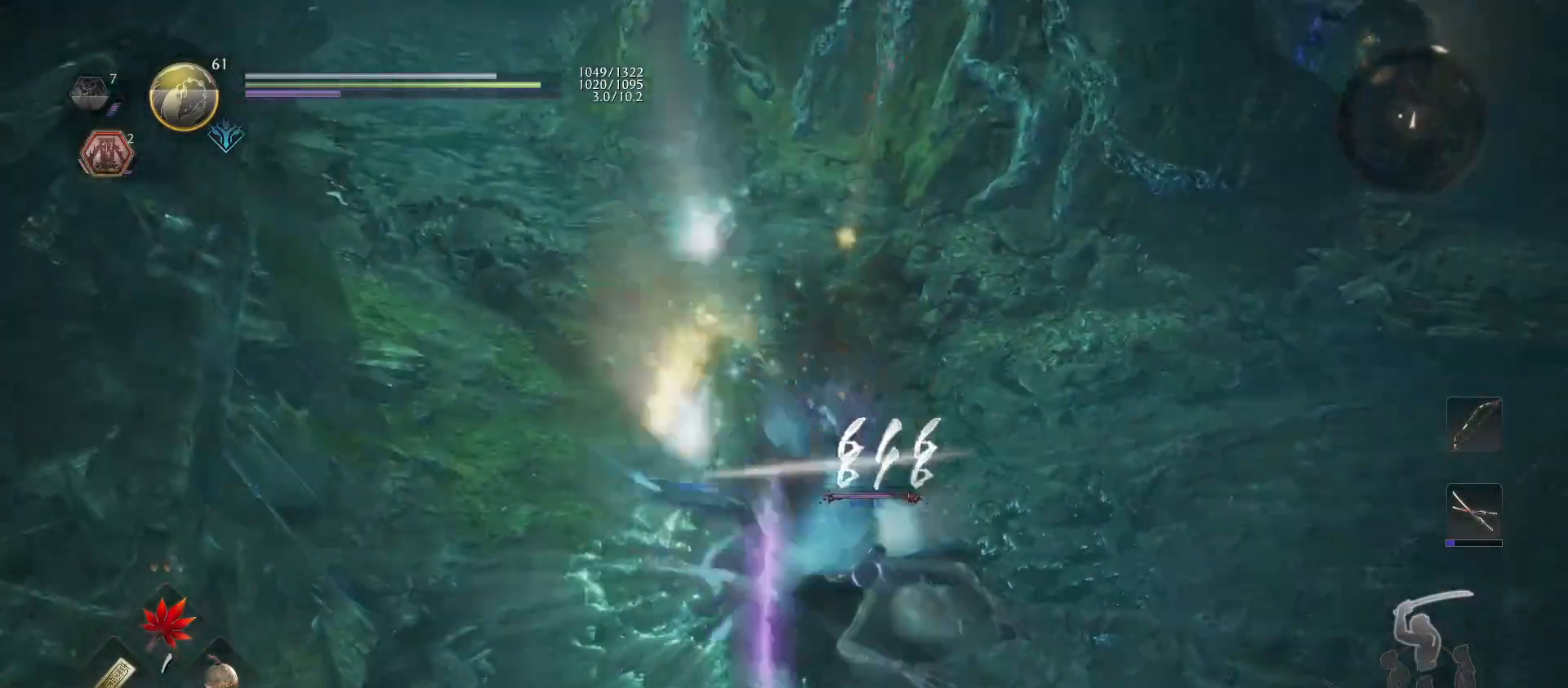
{"buttons": ["R1"], "left_stick": "center", "right_stick": "center", "events": [[433, "R1", "down"]]}
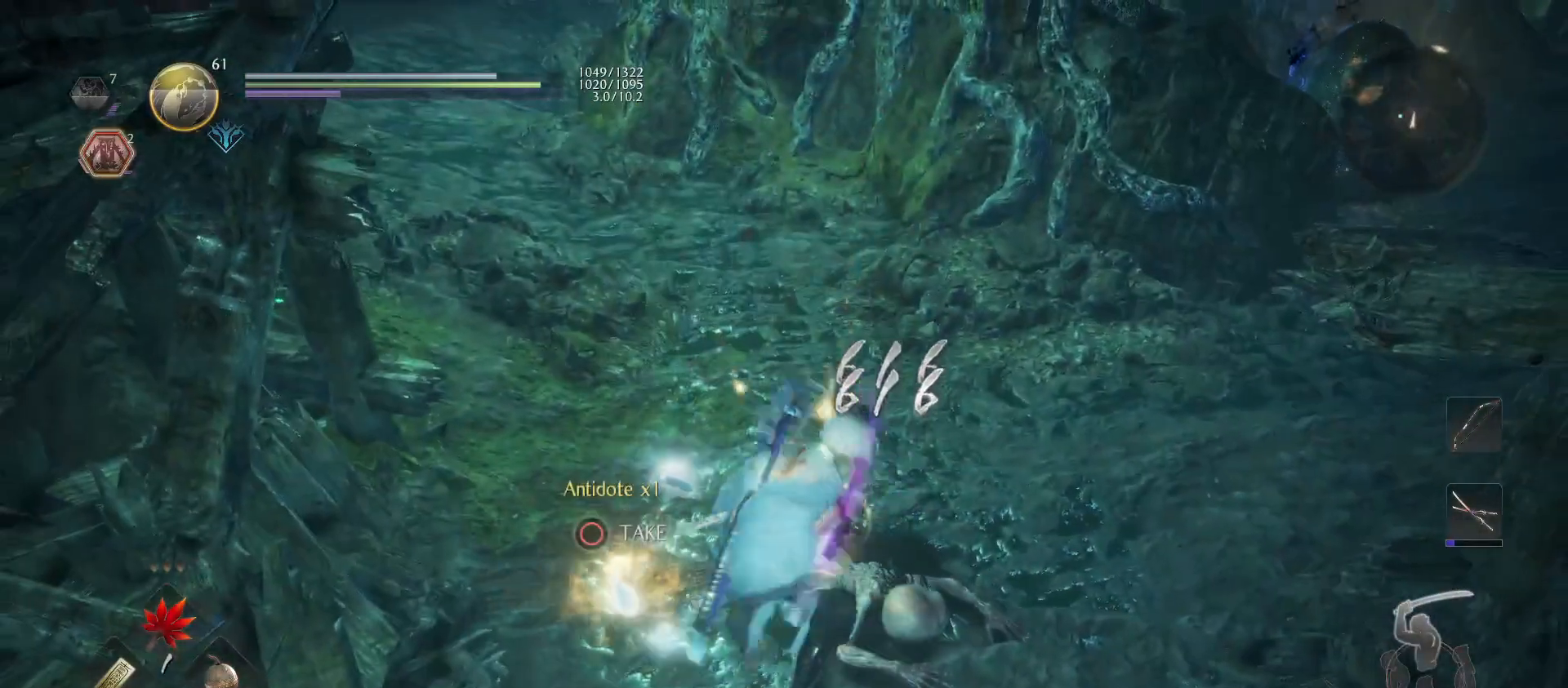
{"buttons": [], "left_stick": "center", "right_stick": "center", "events": [[33, "left_stick", "up"], [67, "R1", "up"], [100, "L1", "down"], [167, "CIRCLE", "down"], [267, "CIRCLE", "up"], [333, "CIRCLE", "down"], [333, "L1", "up"], [400, "CIRCLE", "up"], [433, "left_stick", "center"]]}
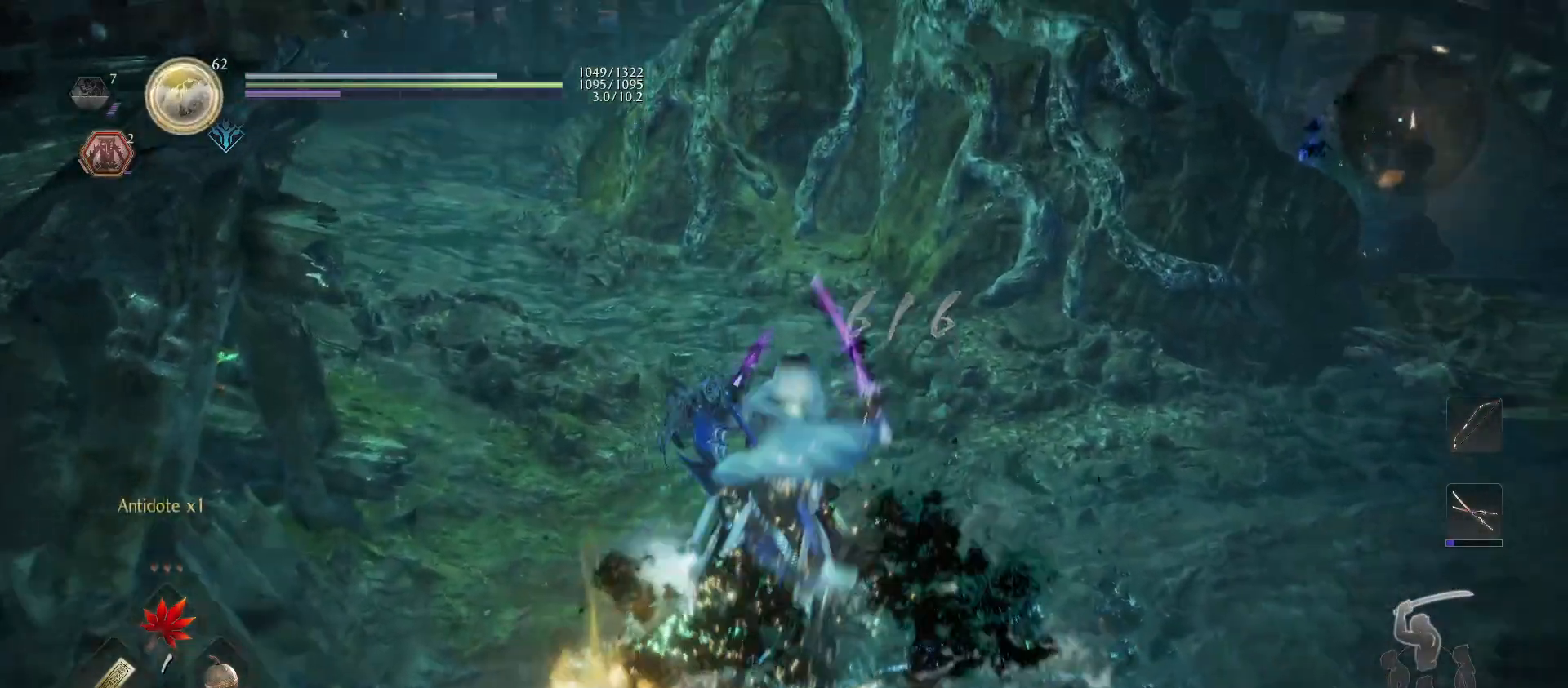
{"buttons": [], "left_stick": "up", "right_stick": "up-left", "events": [[200, "left_stick", "left"], [200, "right_stick", "left"], [267, "left_stick", "up-left"], [367, "right_stick", "up-left"], [500, "left_stick", "up"]]}